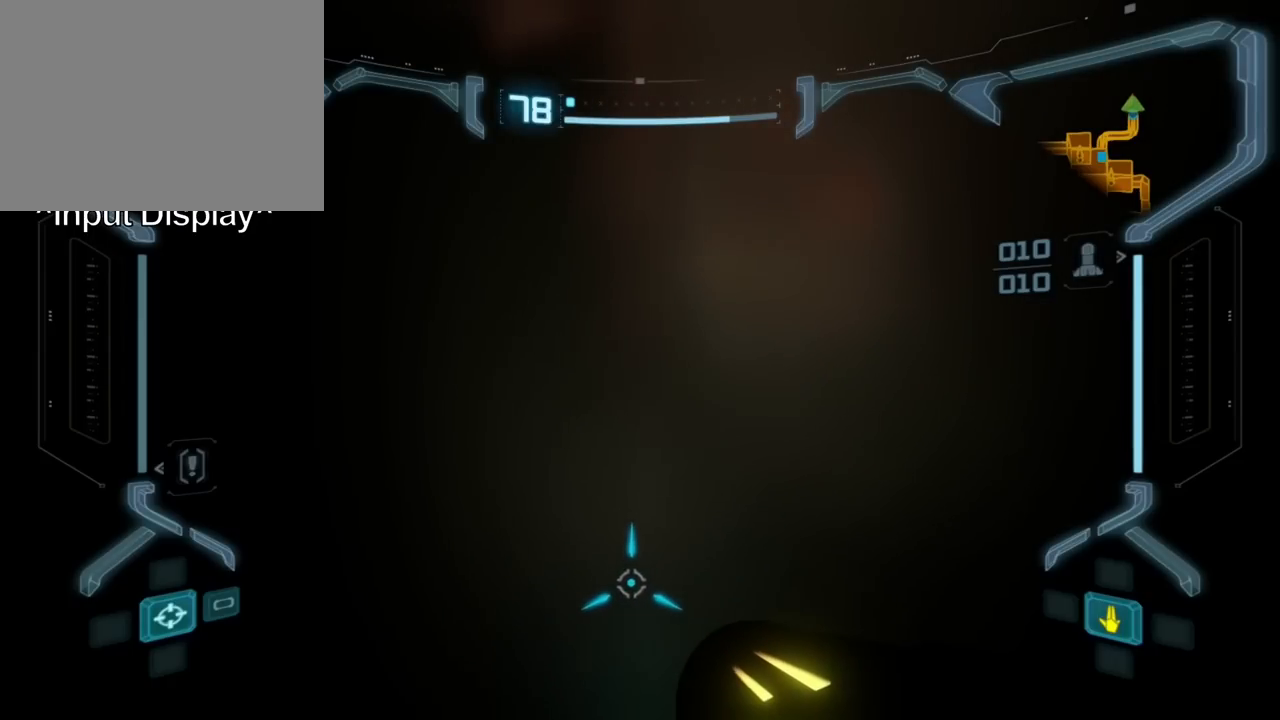
Gameplay with a controller (Nintendo layout); each line is a JSON object with the inputs held at the frame after it. "events" lists button and stick changes between this image and that frame as [ms after this image, input, new state], when the widget could be followed in between. Not read: L3 R3 left_stick right_stick.
{"buttons": [], "events": []}
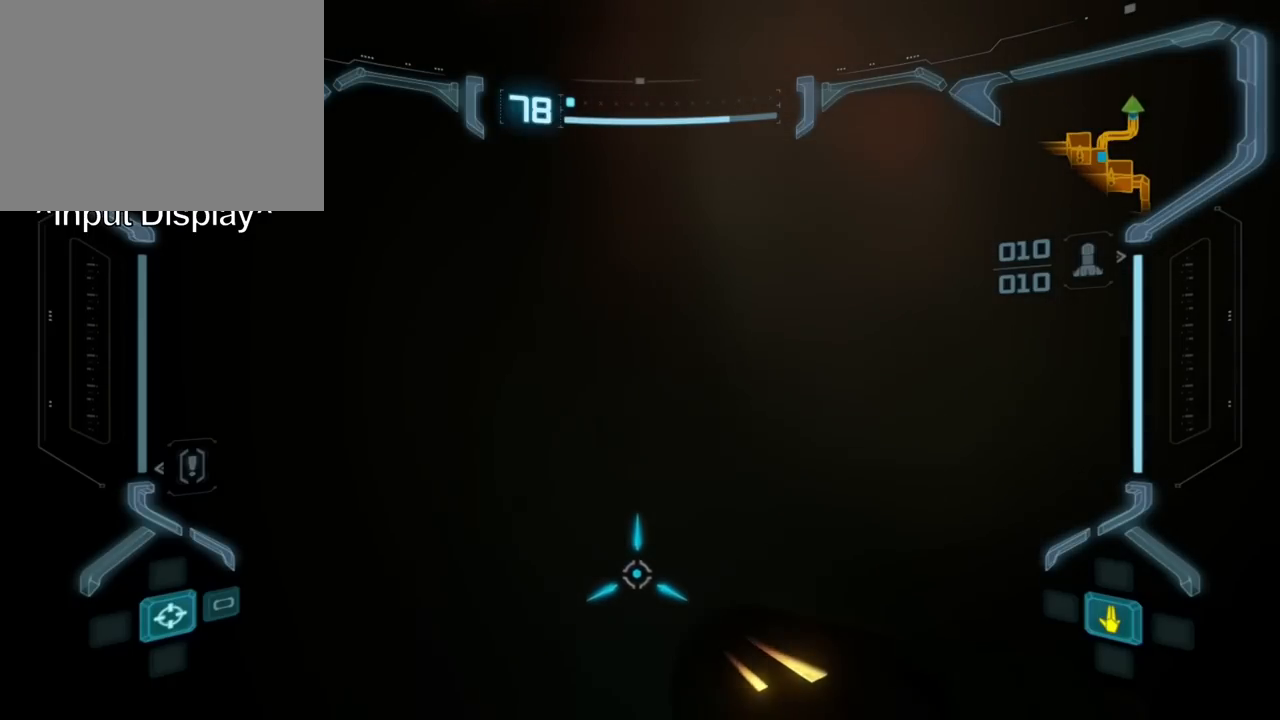
{"buttons": [], "events": []}
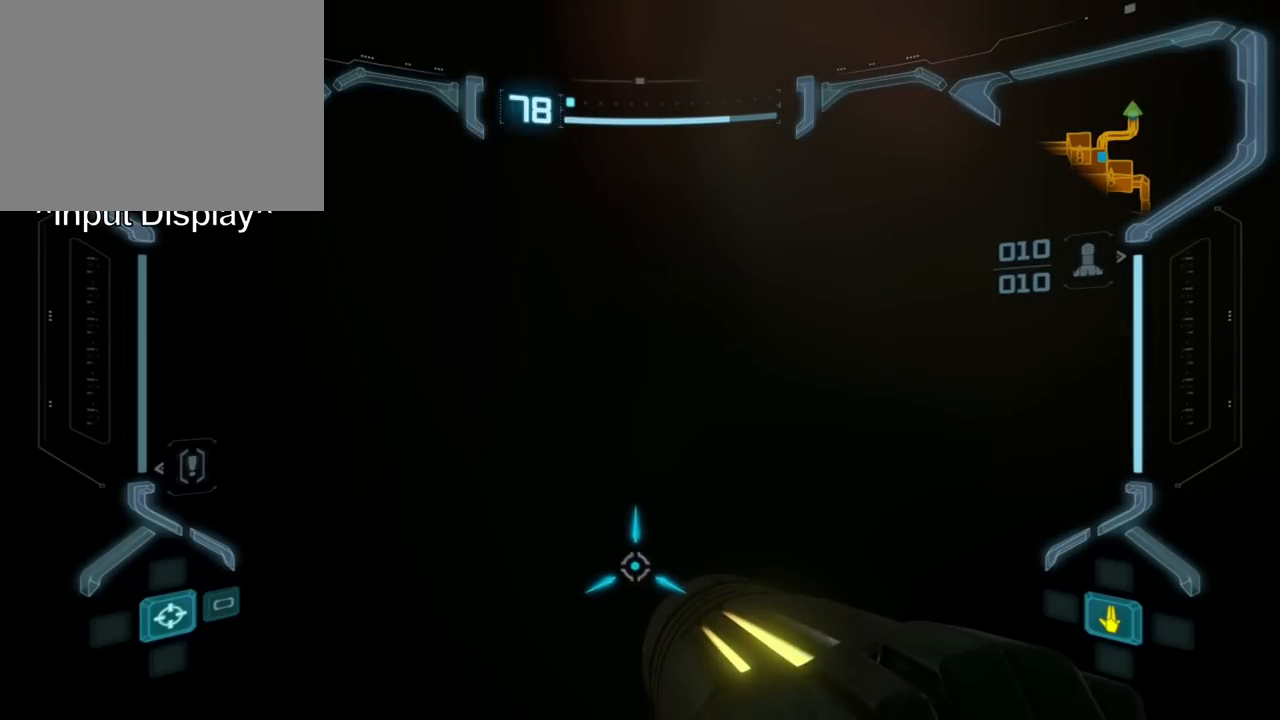
{"buttons": [], "events": []}
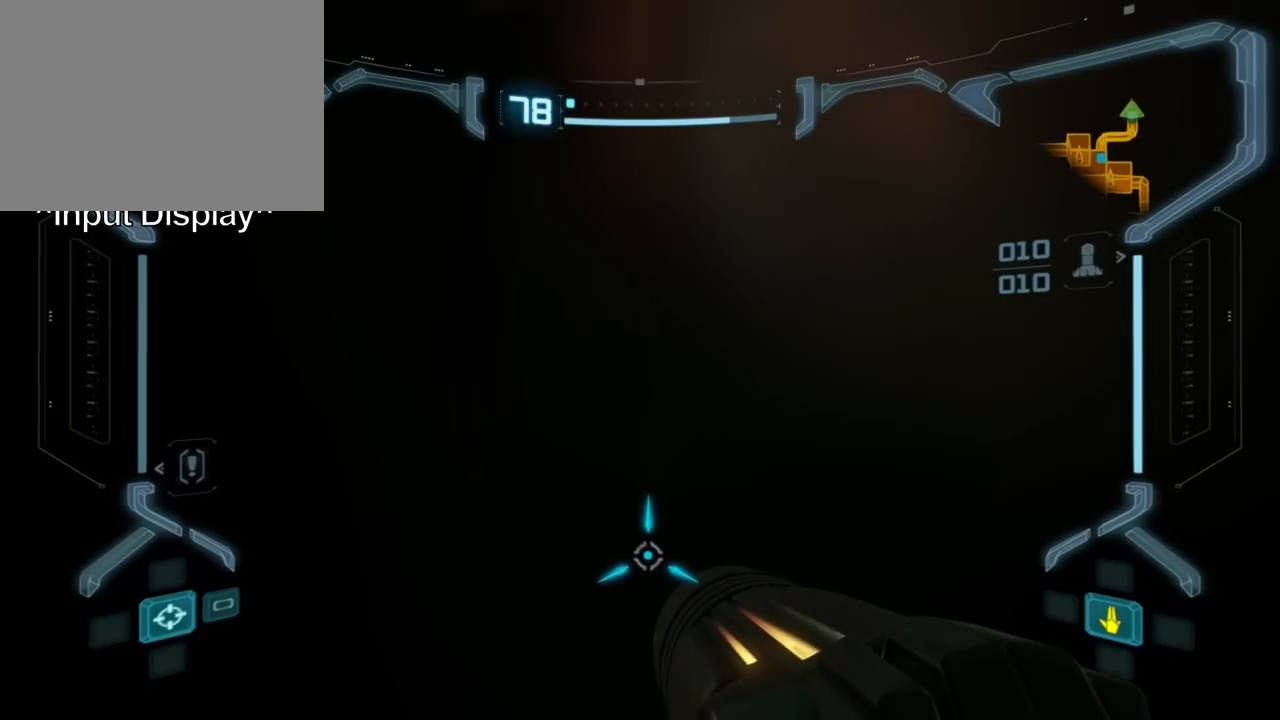
{"buttons": ["L1"], "events": [[433, "L1", "down"]]}
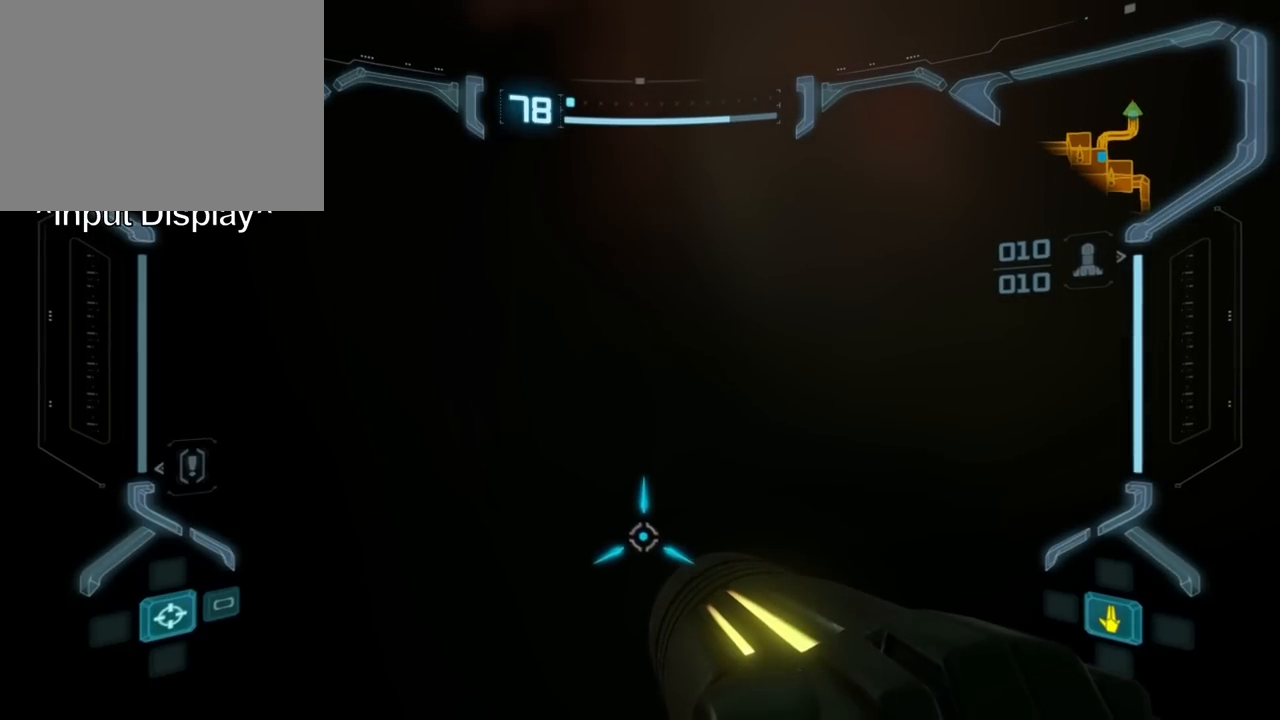
{"buttons": ["L1"], "events": []}
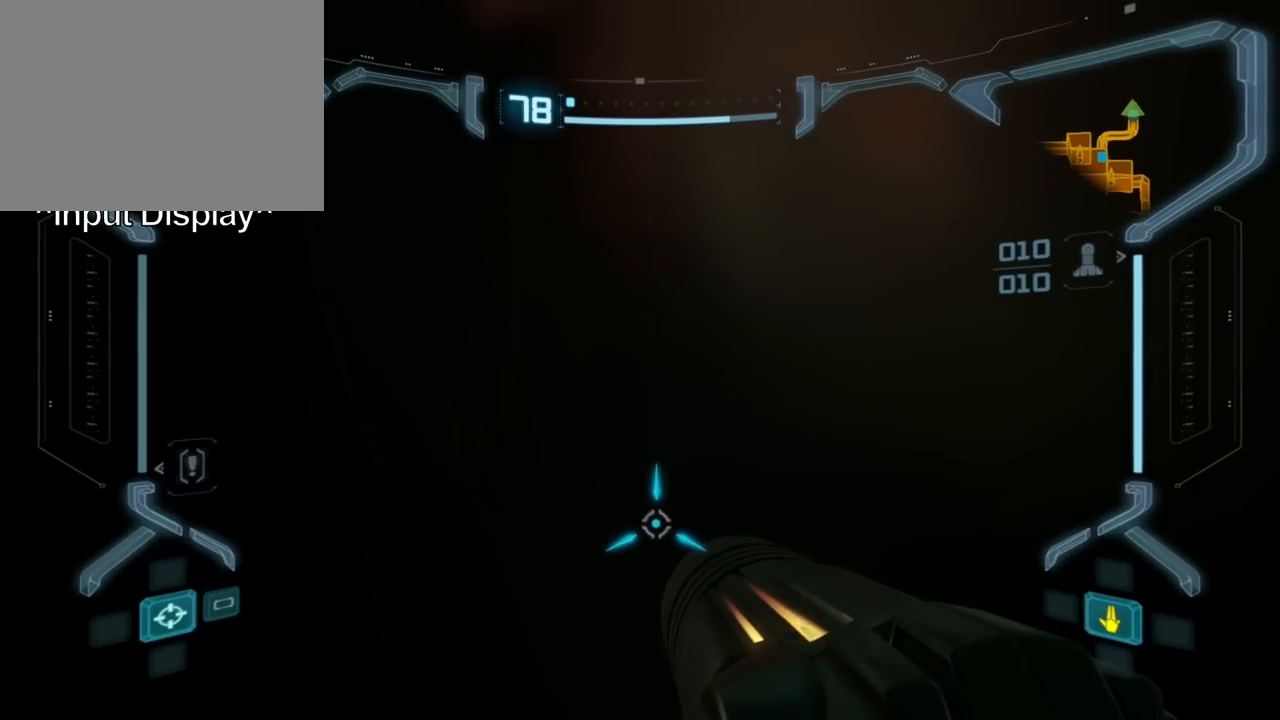
{"buttons": ["L1"], "events": []}
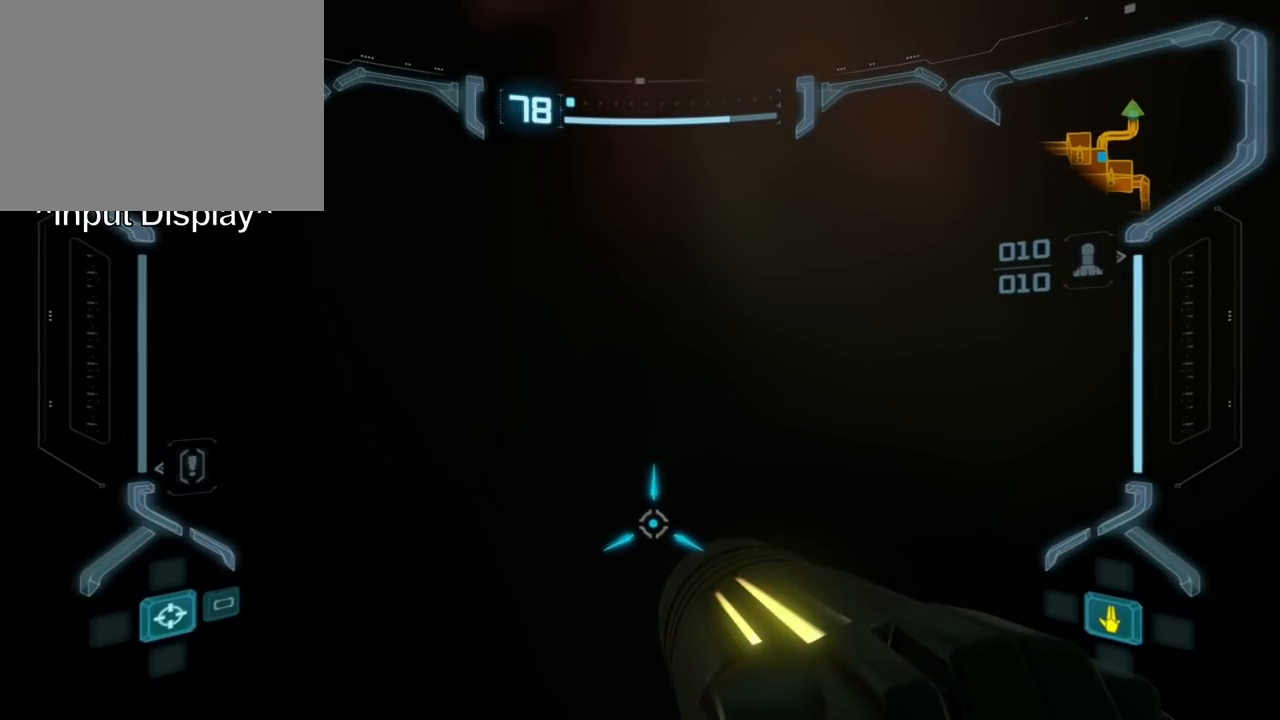
{"buttons": ["L1"], "events": []}
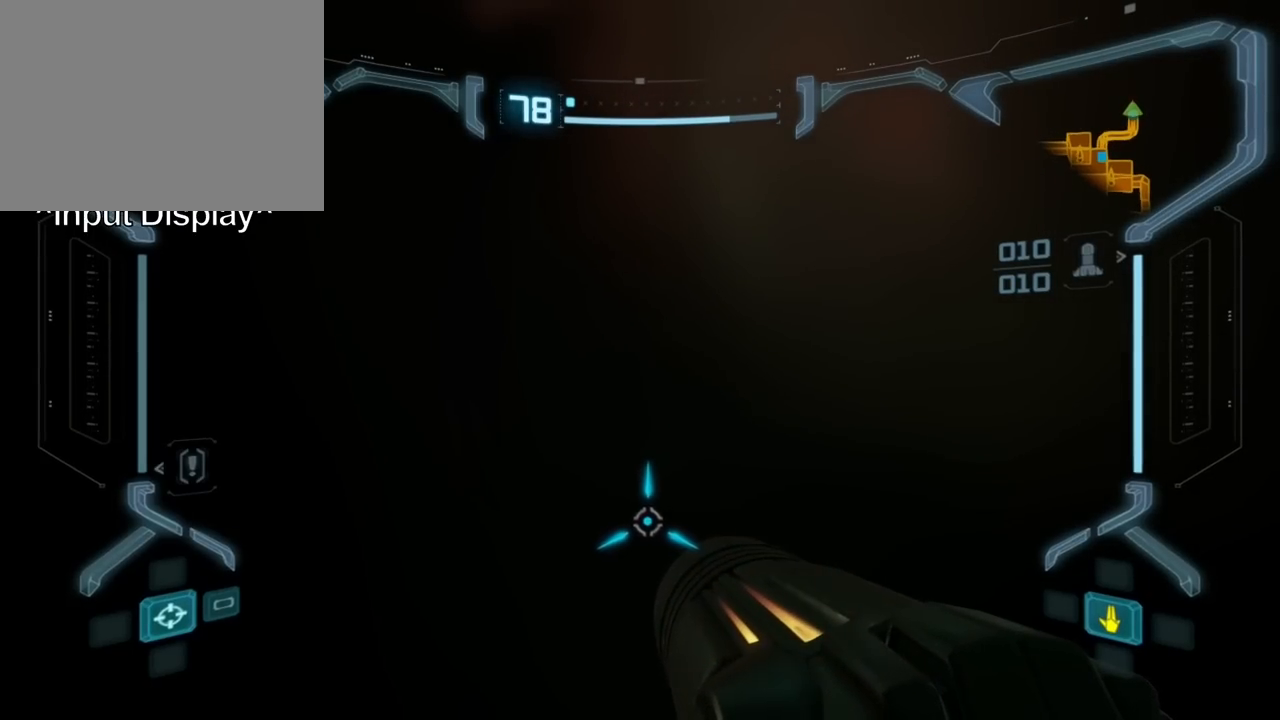
{"buttons": ["L1"], "events": []}
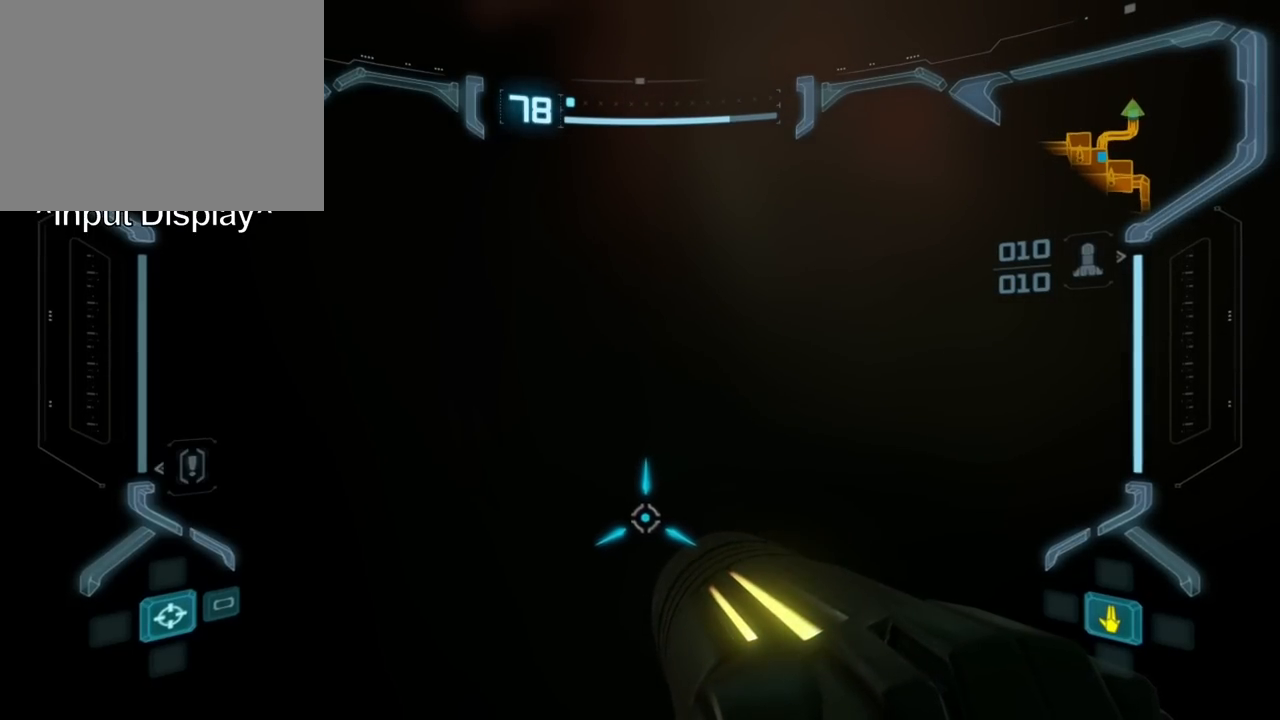
{"buttons": ["L1"], "events": []}
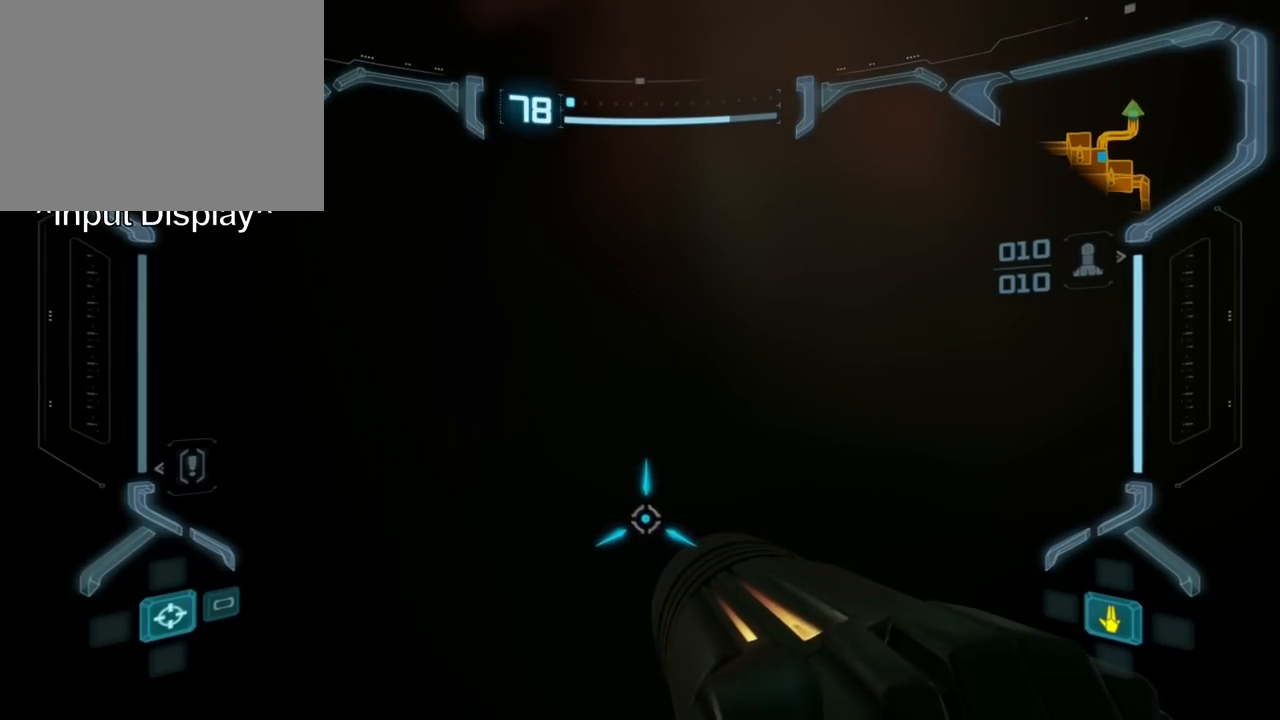
{"buttons": ["L1"], "events": []}
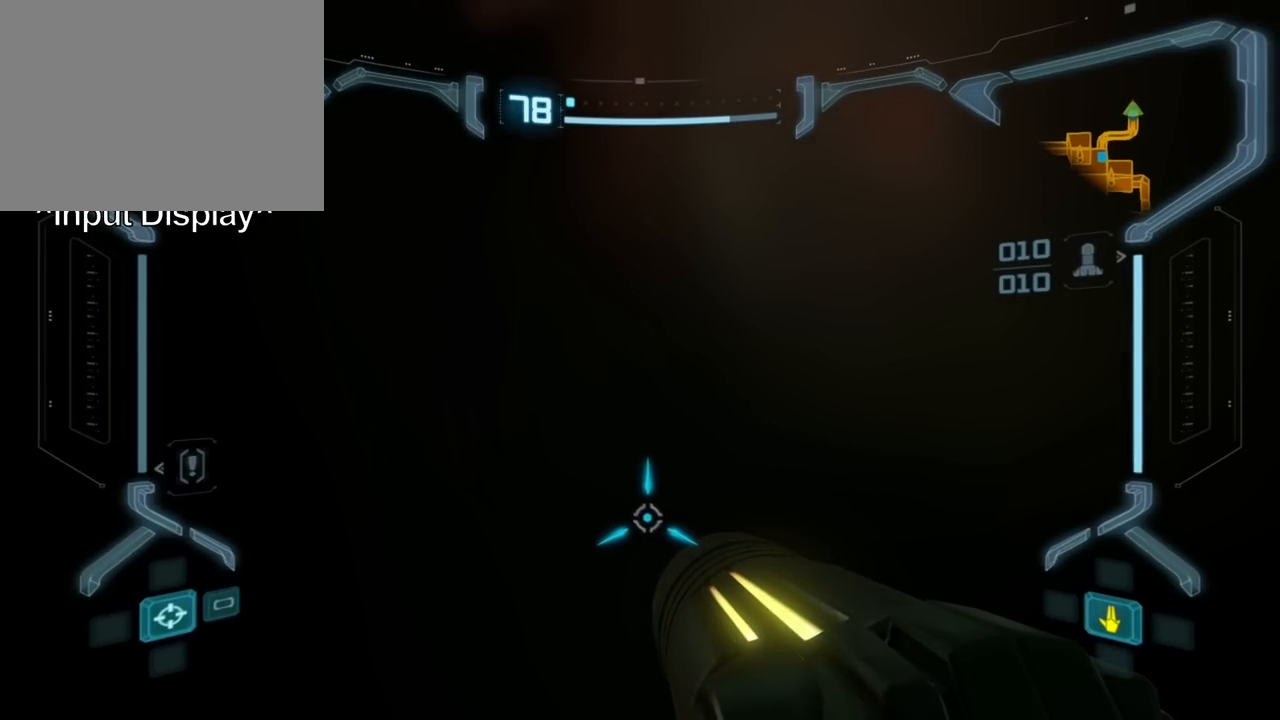
{"buttons": ["L1"], "events": []}
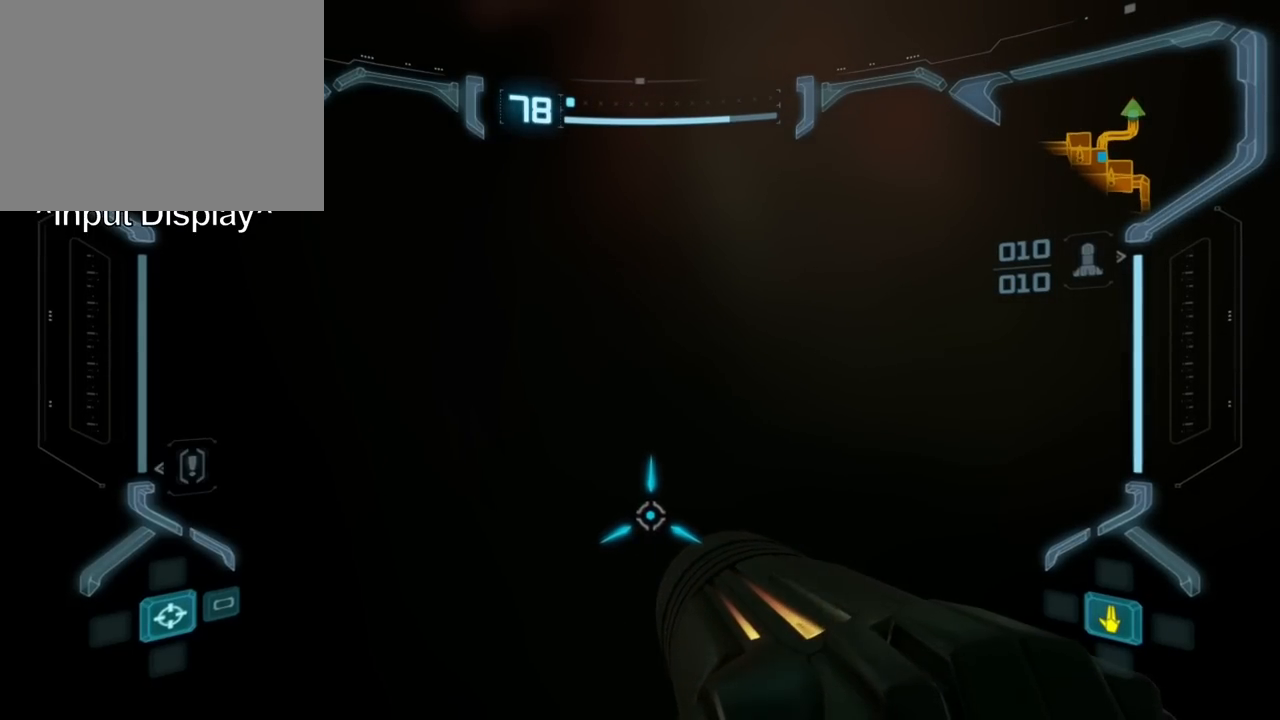
{"buttons": ["L1"], "events": [[317, "B", "down"], [433, "B", "up"]]}
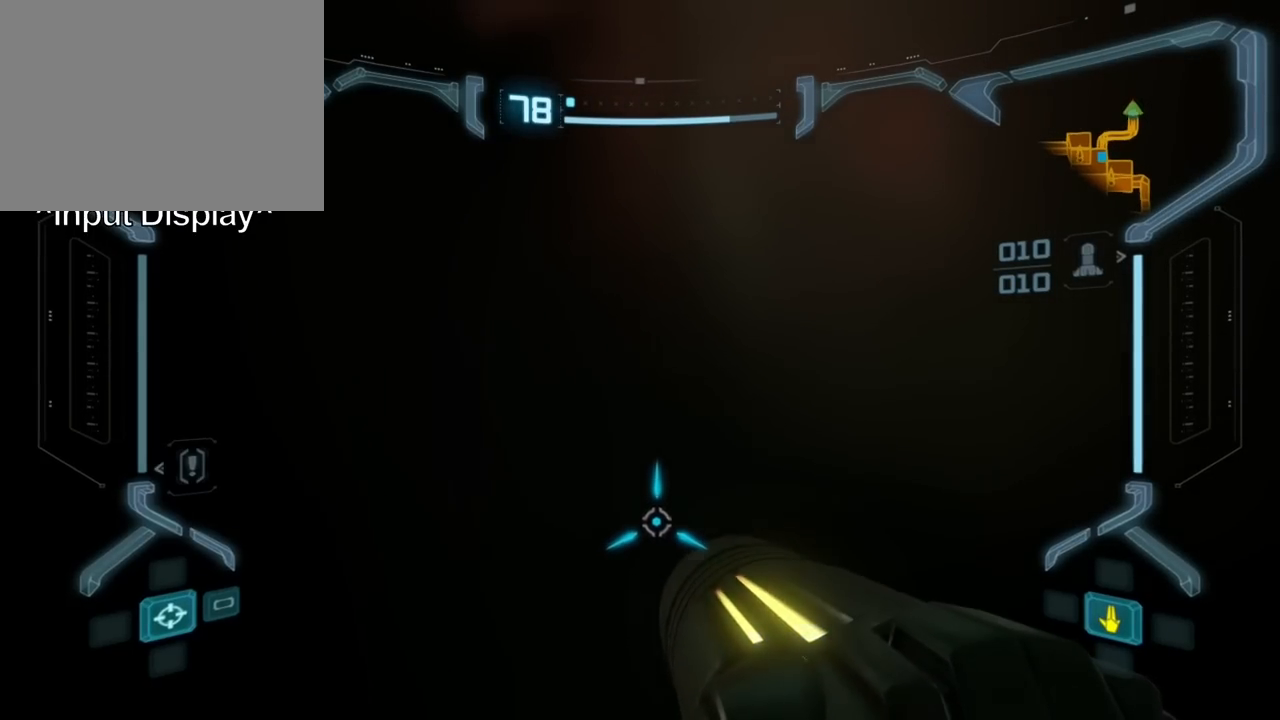
{"buttons": ["L1"], "events": []}
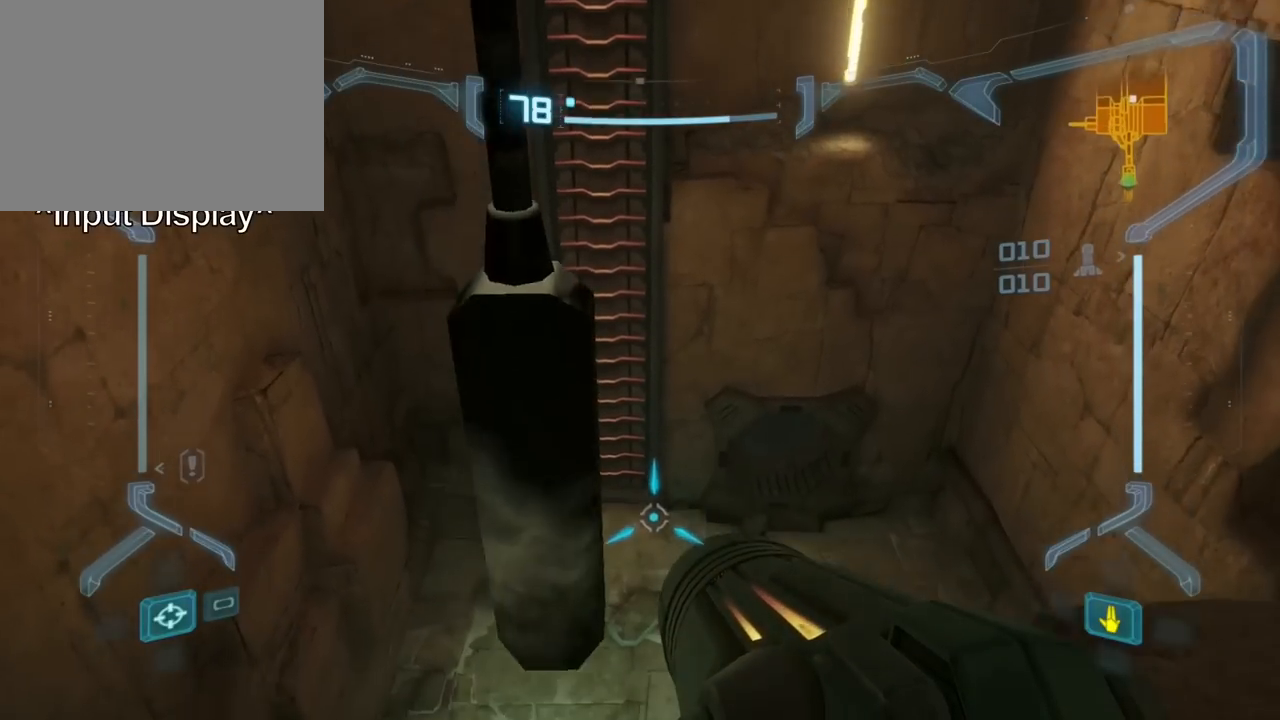
{"buttons": ["L1"], "events": []}
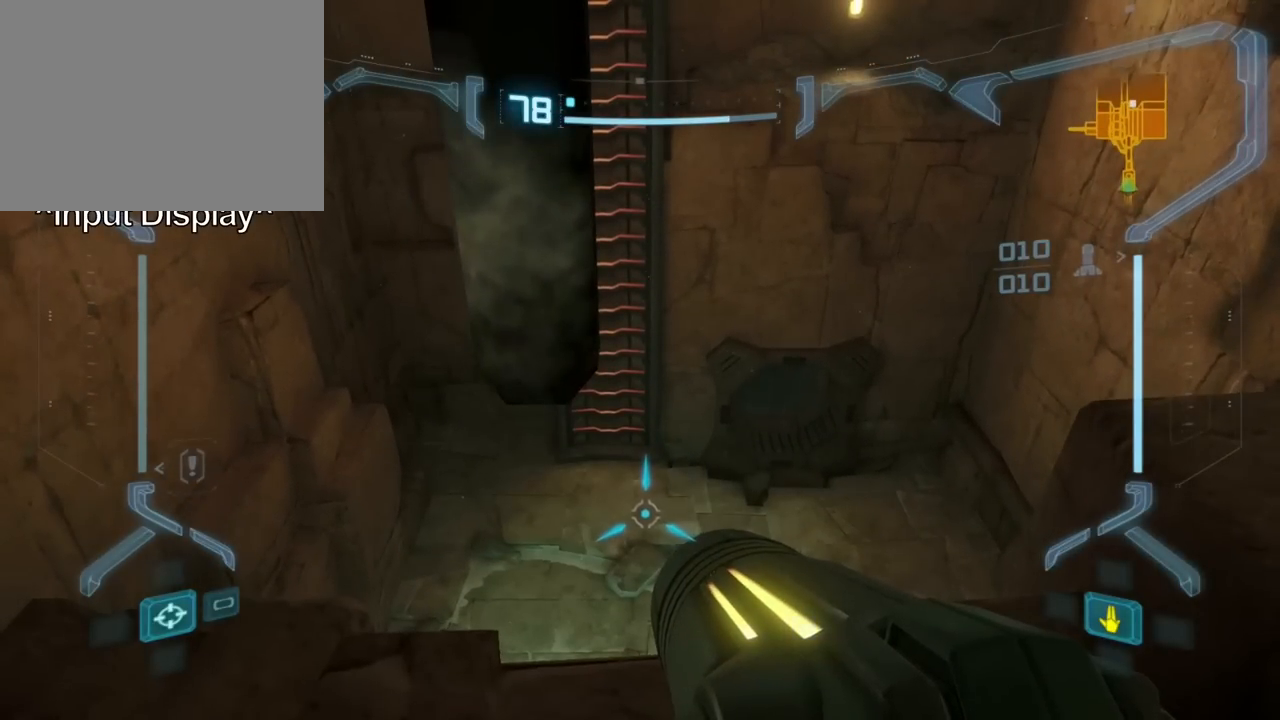
{"buttons": ["L1"], "events": []}
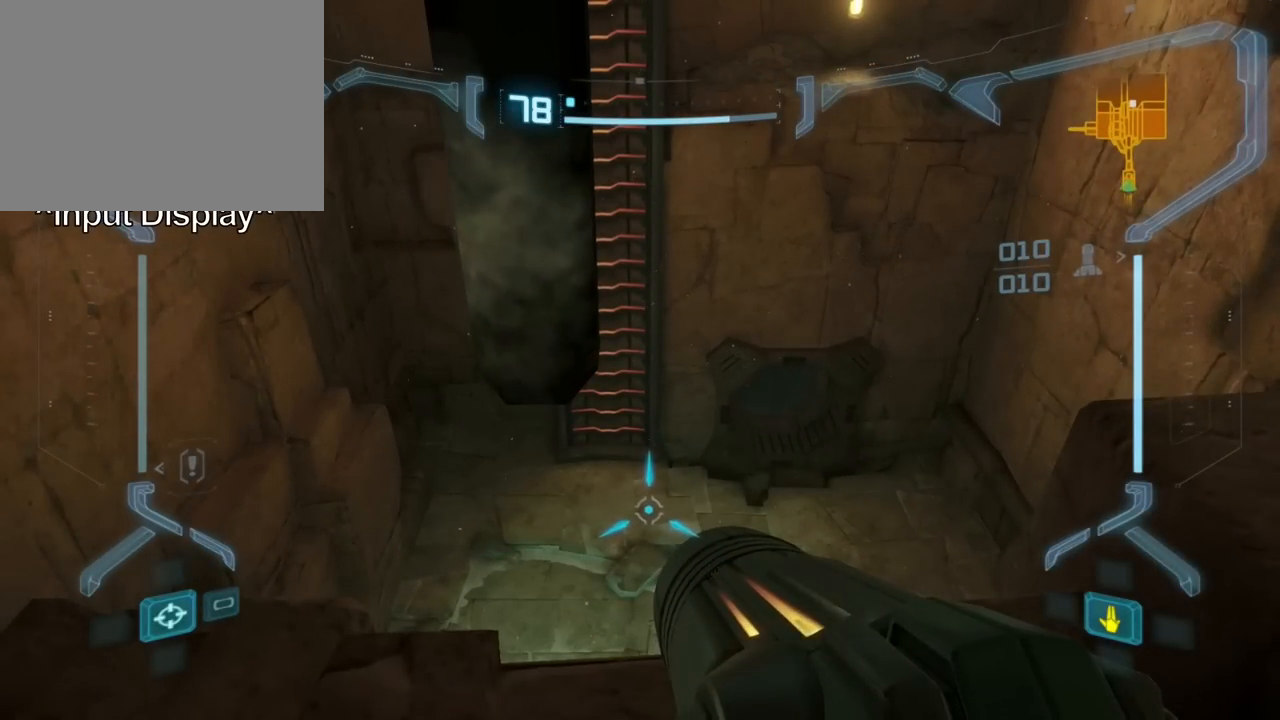
{"buttons": ["L1"], "events": []}
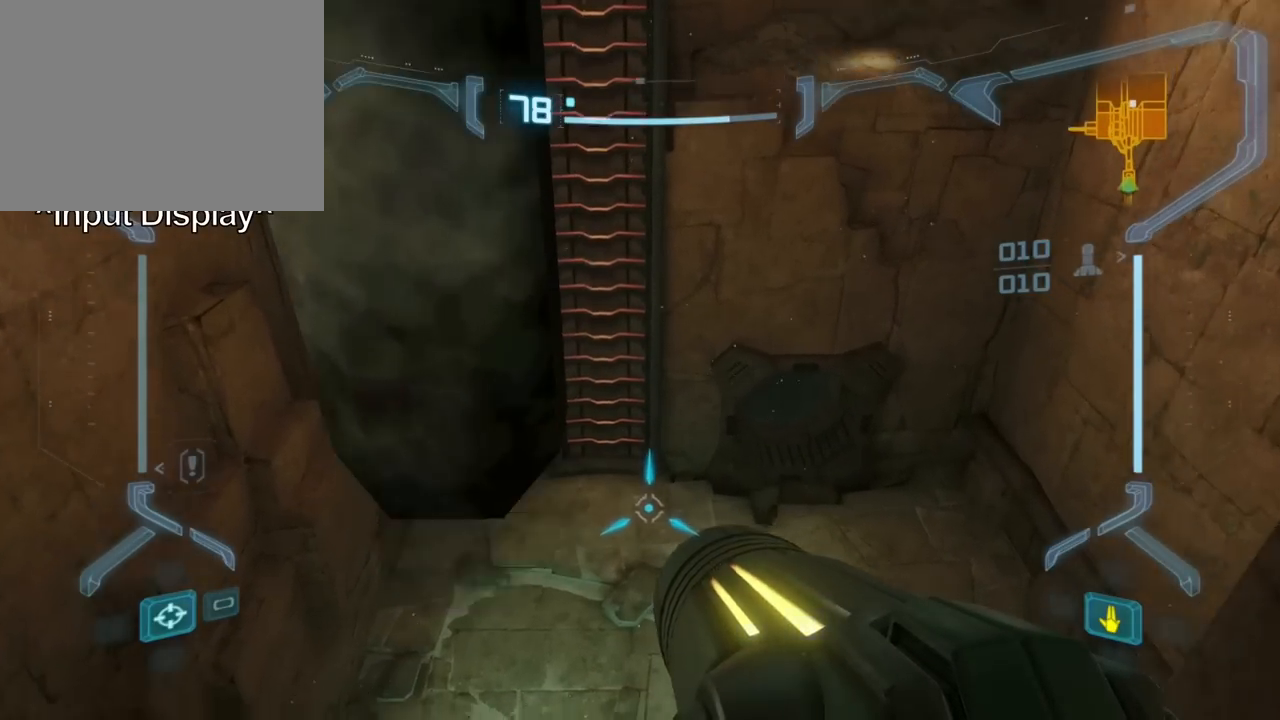
{"buttons": ["L1"], "events": []}
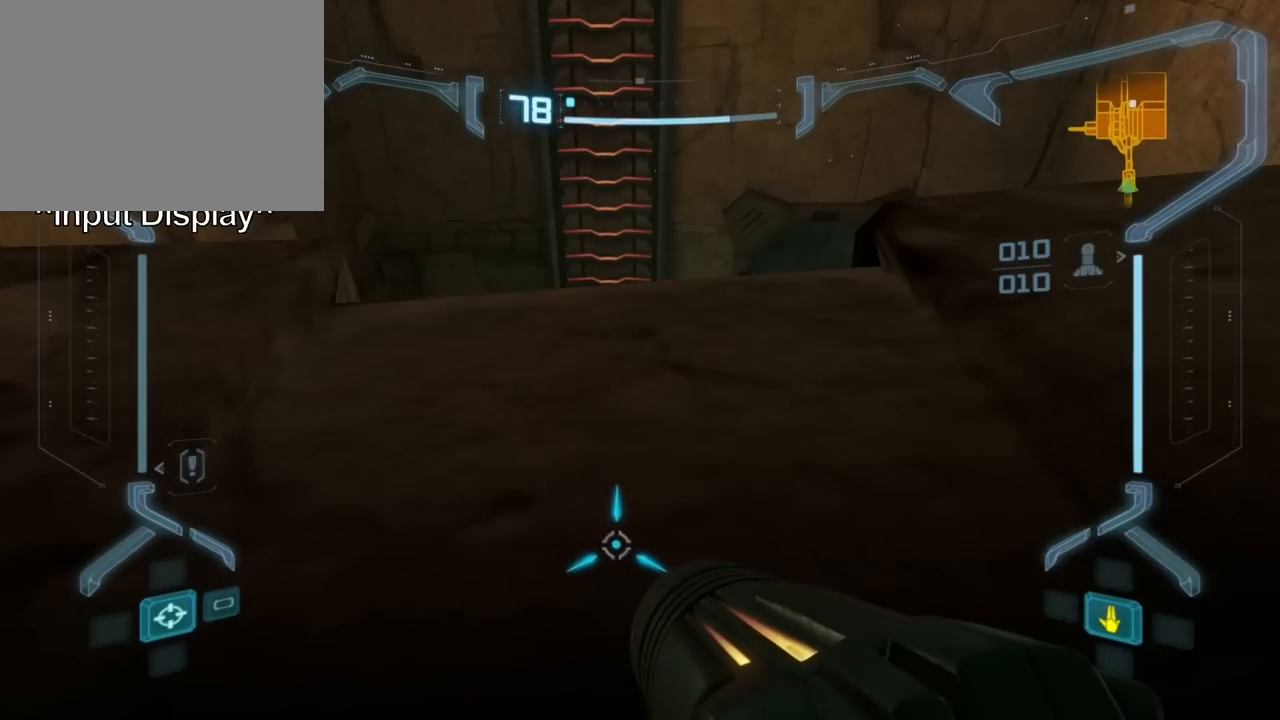
{"buttons": ["L1"], "events": []}
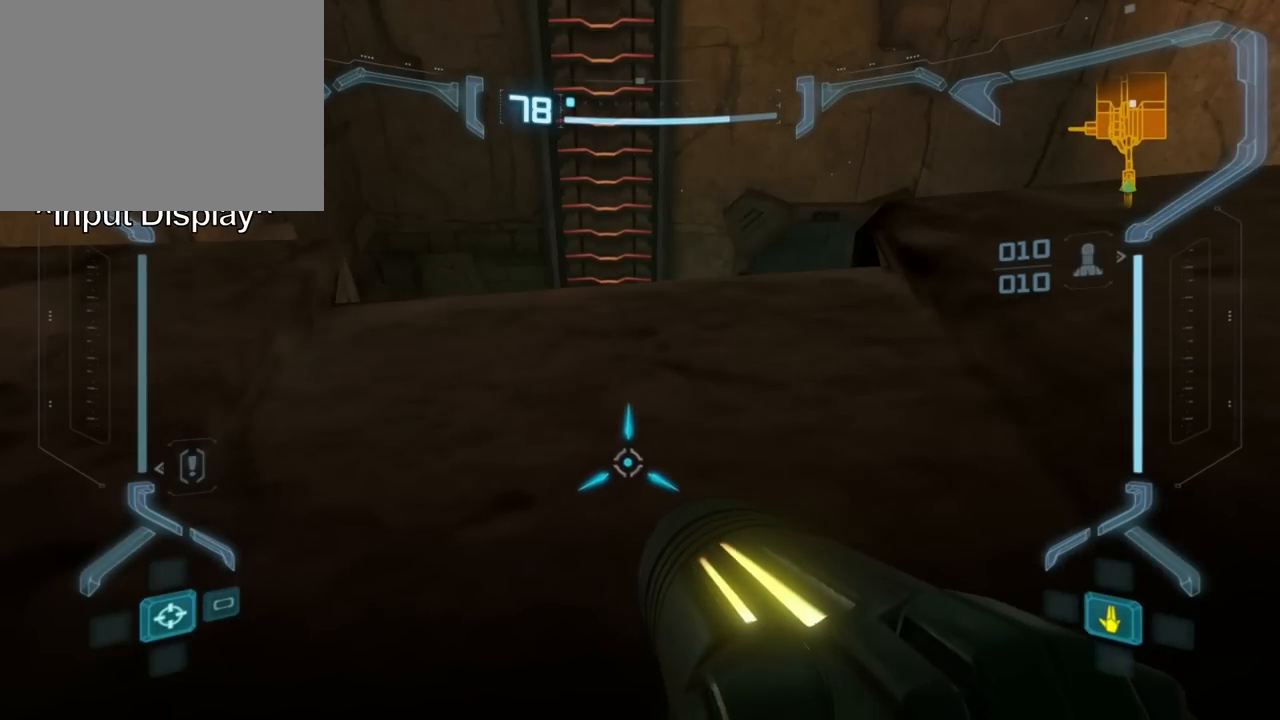
{"buttons": ["L1", "R1"], "events": [[433, "R1", "down"]]}
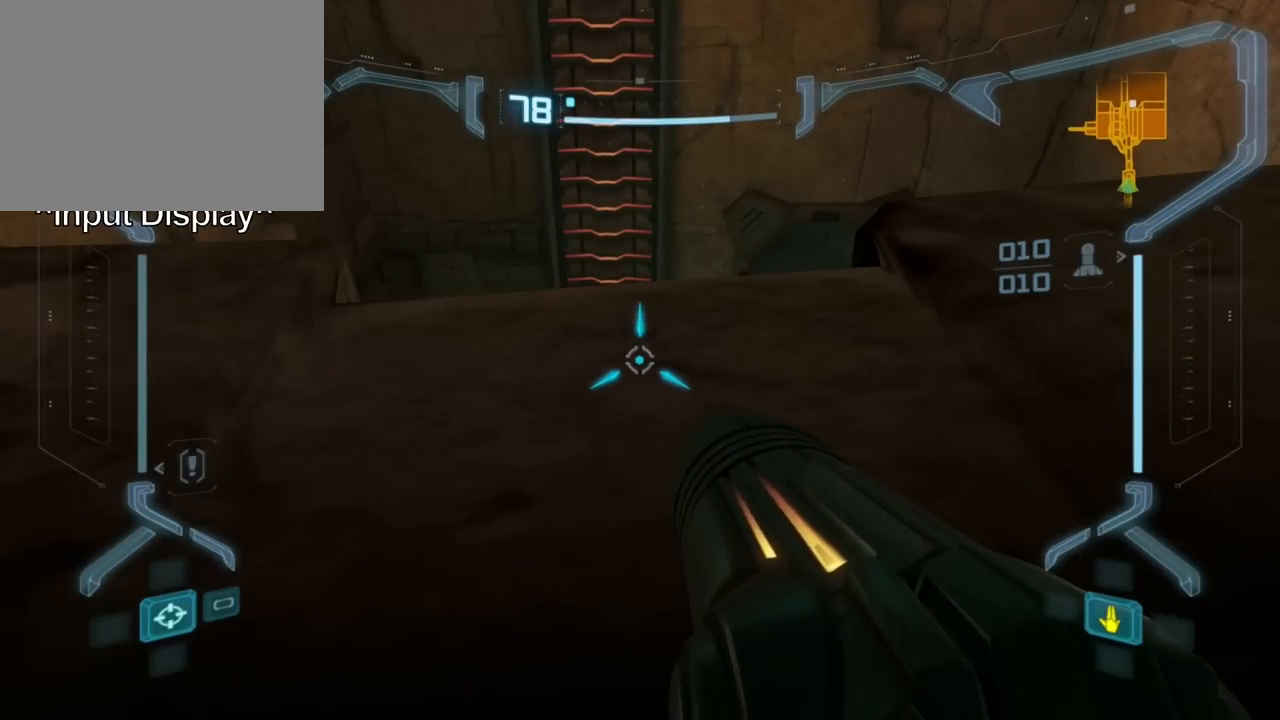
{"buttons": ["L1"], "events": [[200, "R1", "up"]]}
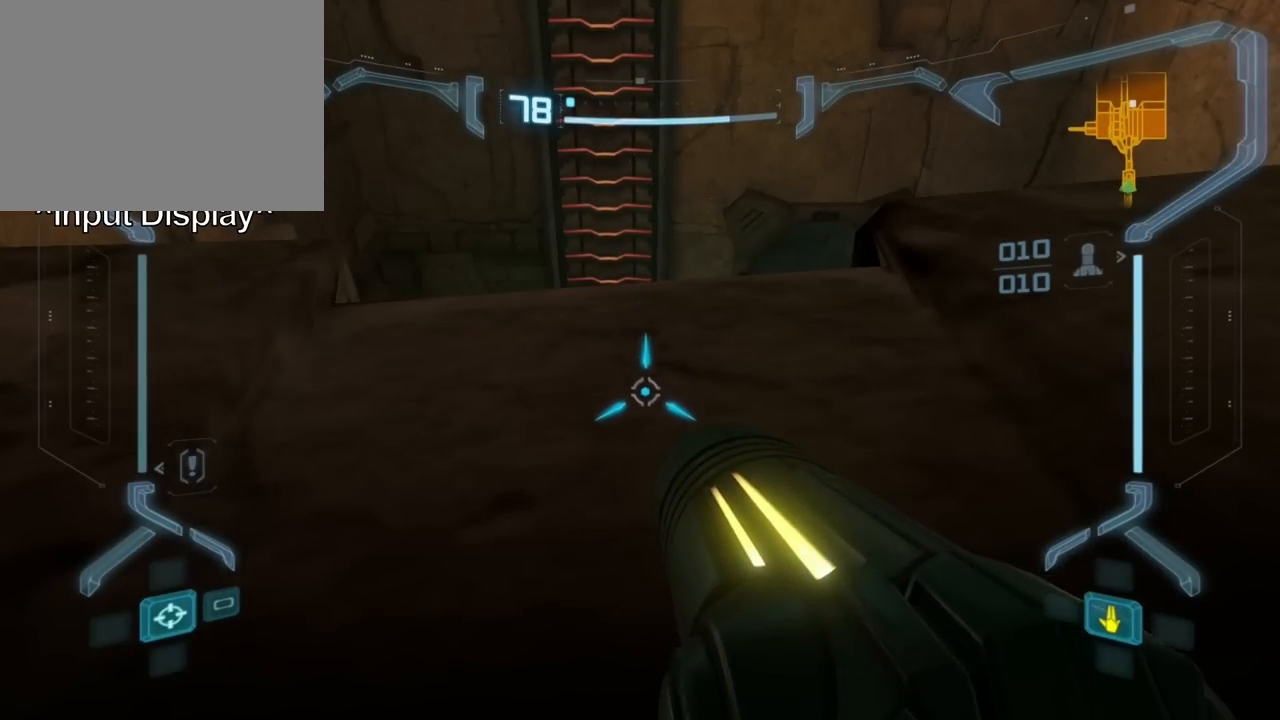
{"buttons": ["L1"], "events": [[50, "B", "down"], [200, "B", "up"]]}
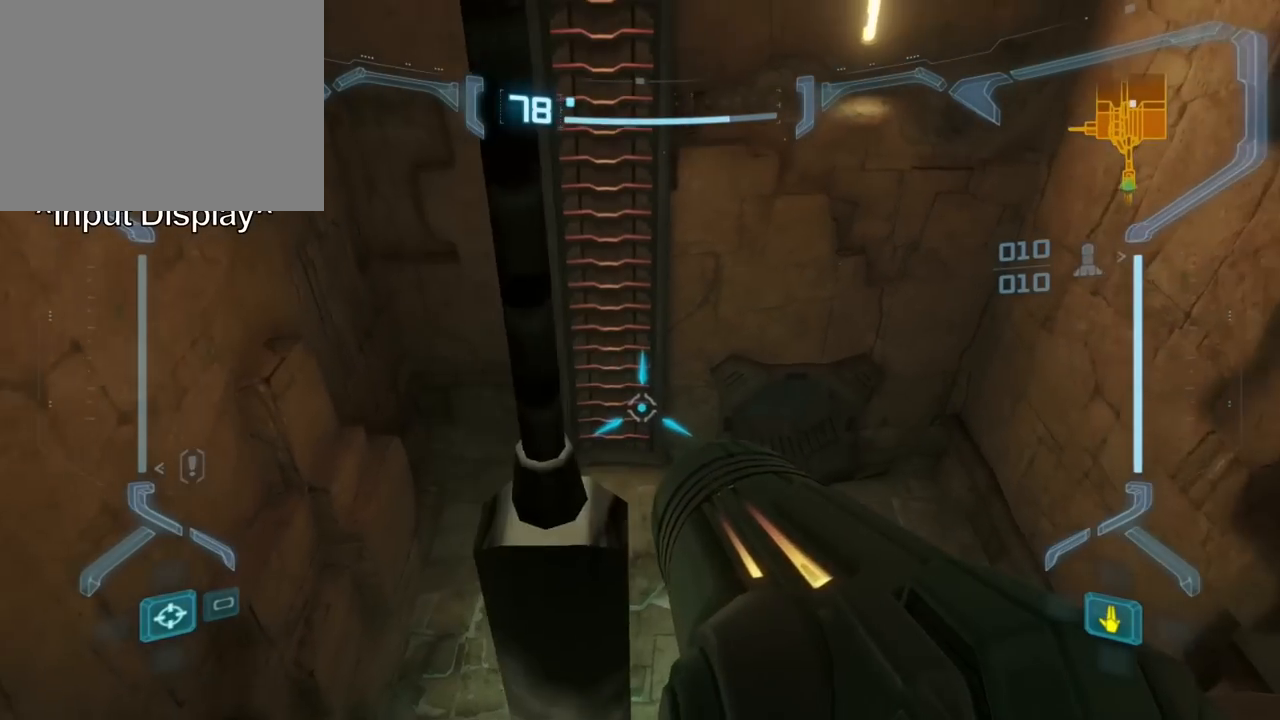
{"buttons": ["L1"], "events": [[233, "B", "down"], [350, "B", "up"]]}
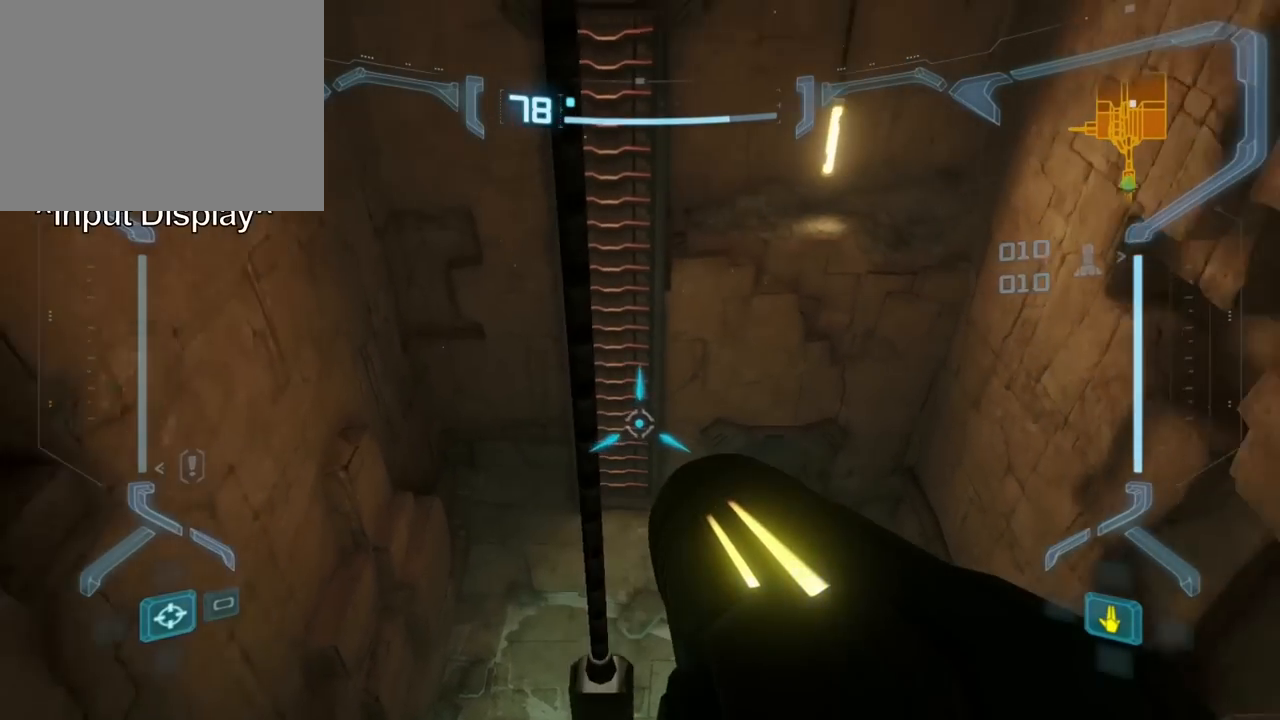
{"buttons": ["L1"], "events": []}
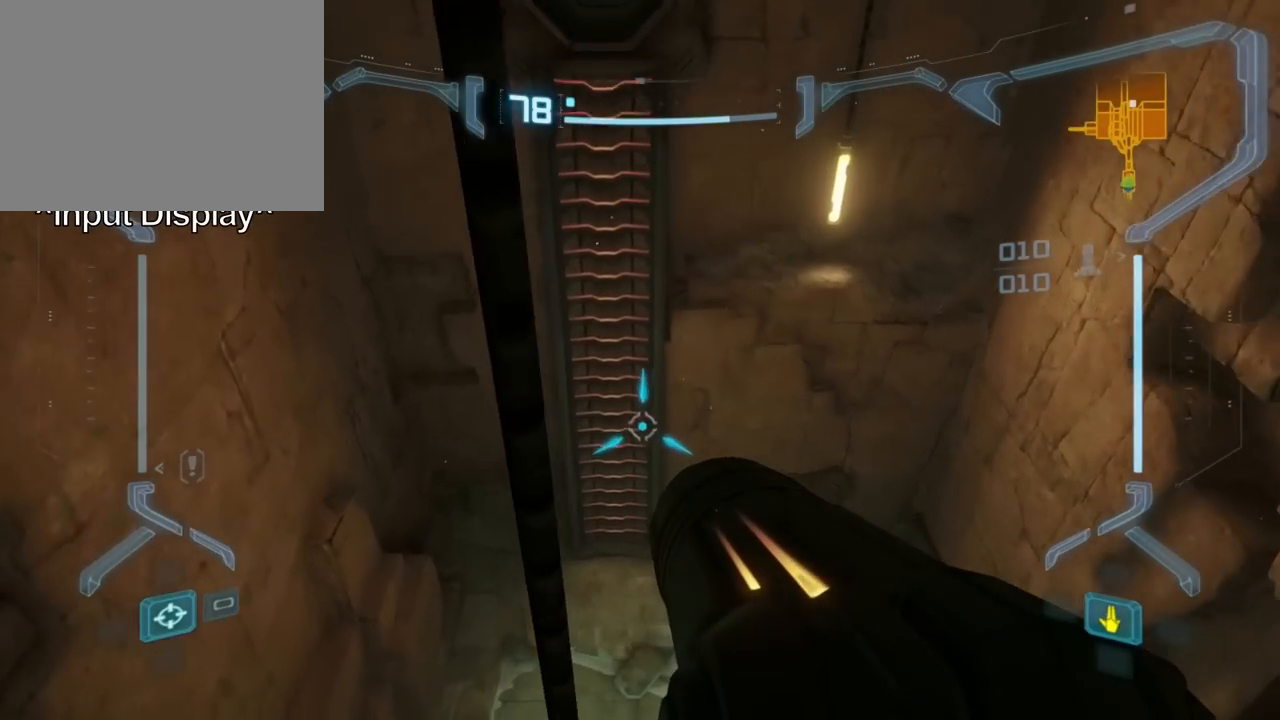
{"buttons": ["L1"], "events": []}
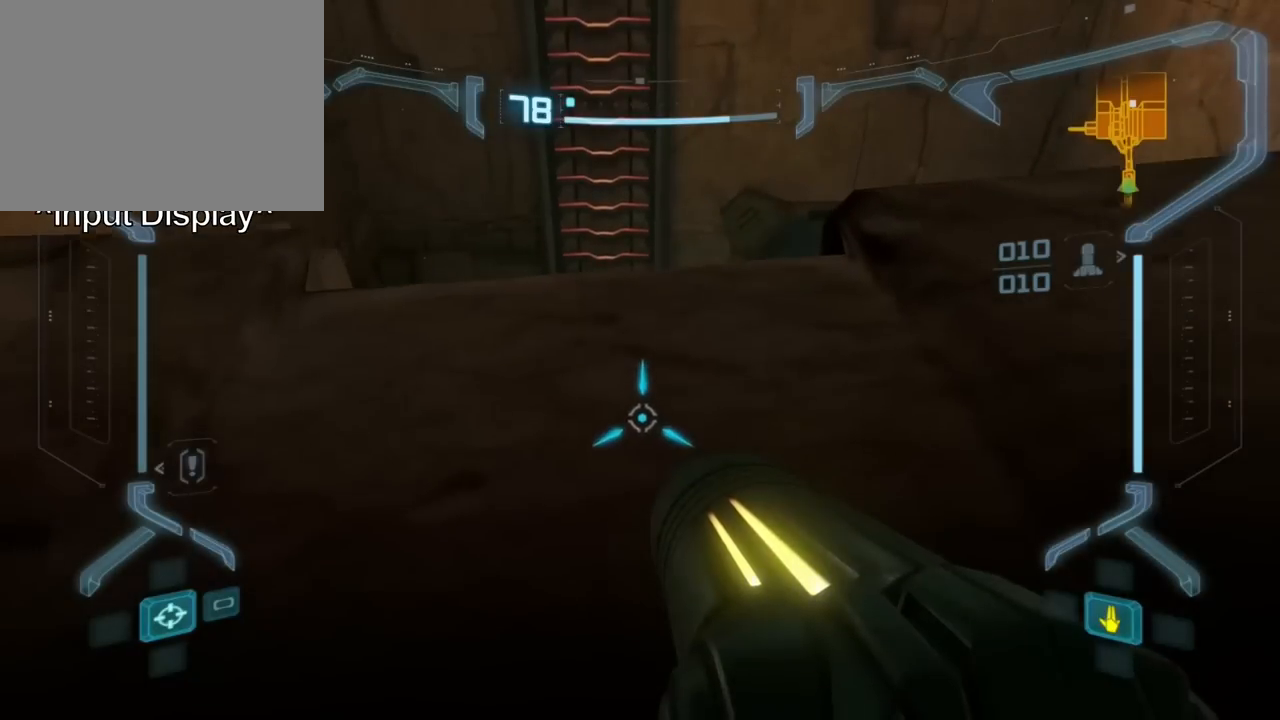
{"buttons": ["L1"], "events": [[283, "B", "down"], [400, "B", "up"]]}
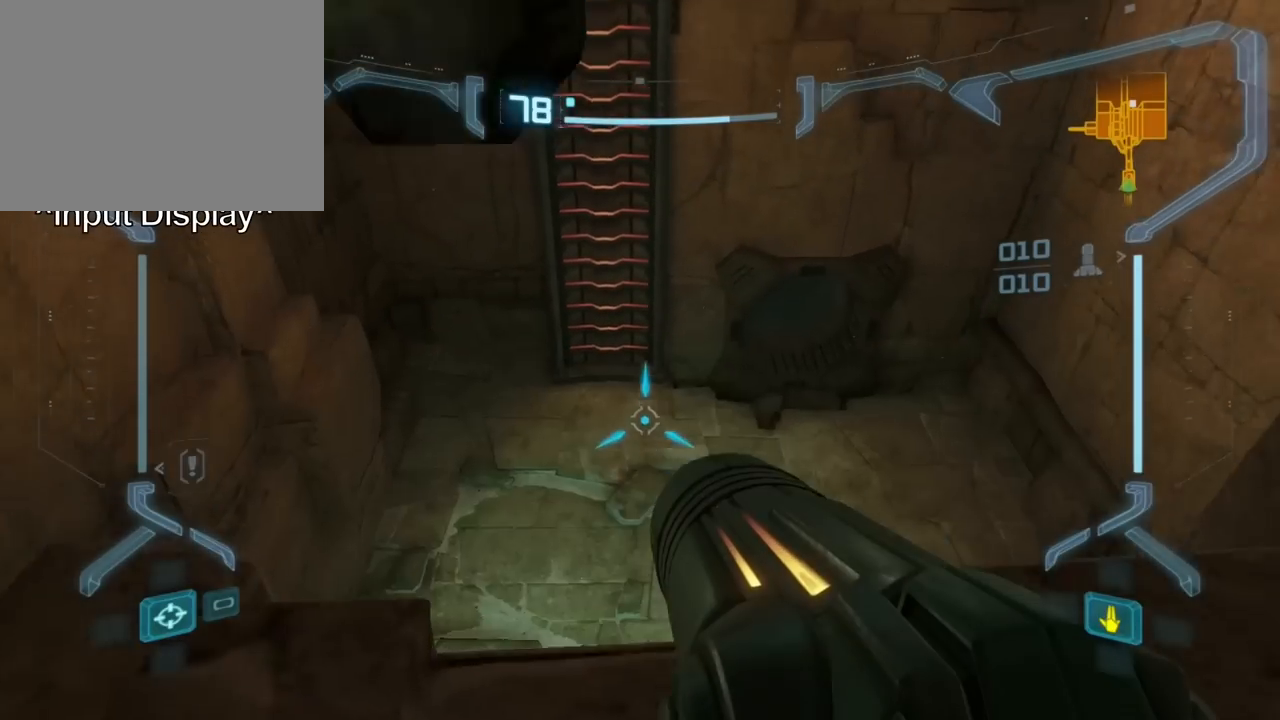
{"buttons": ["L1"], "events": [[167, "B", "down"], [250, "B", "up"]]}
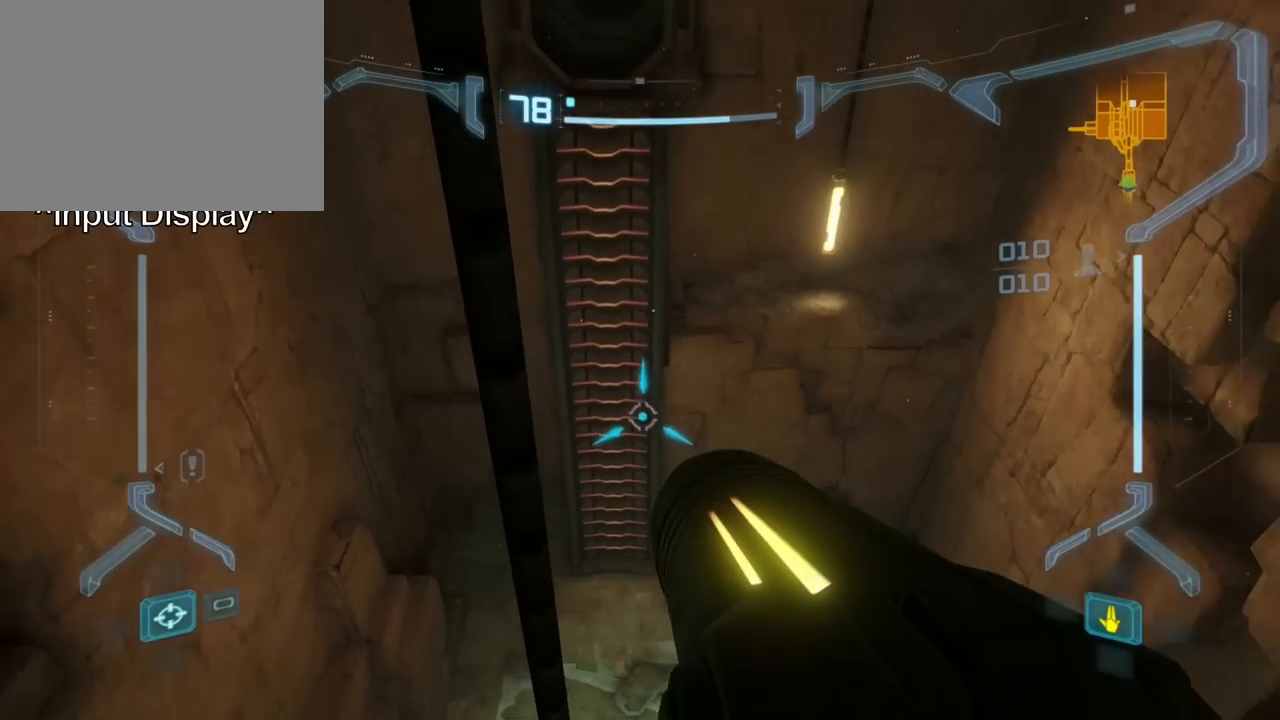
{"buttons": ["L1"], "events": []}
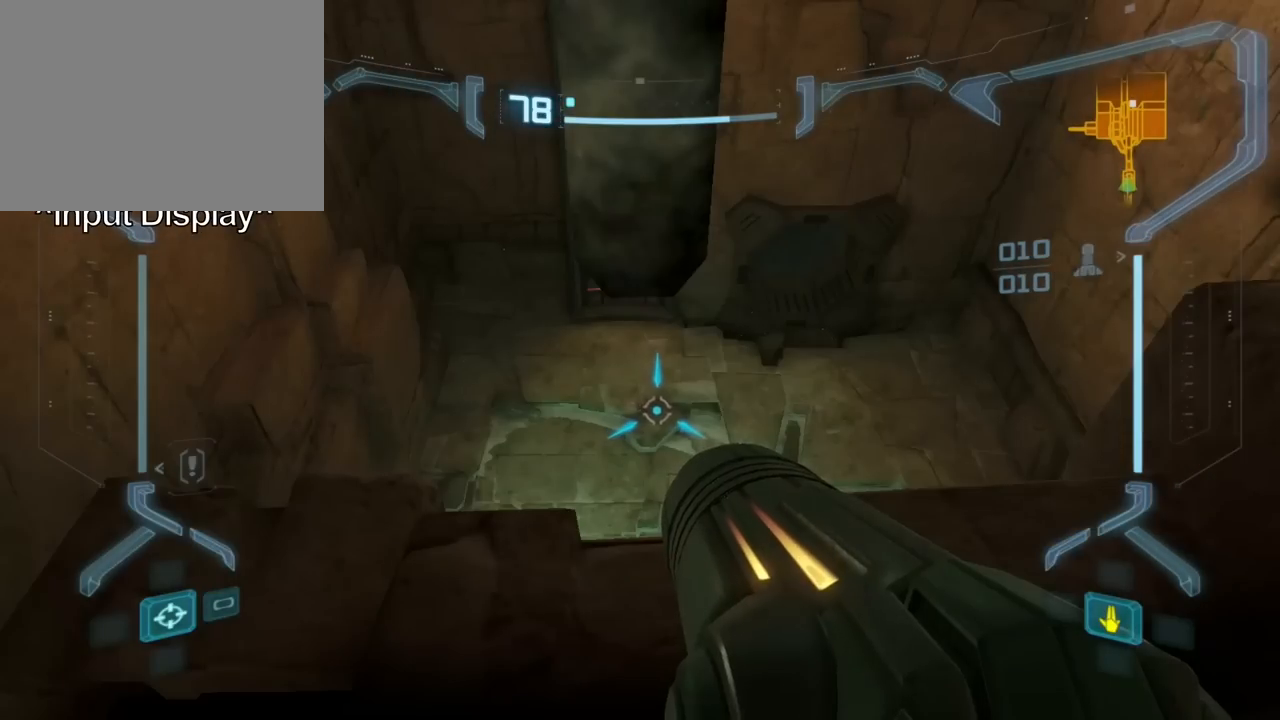
{"buttons": ["L1"], "events": []}
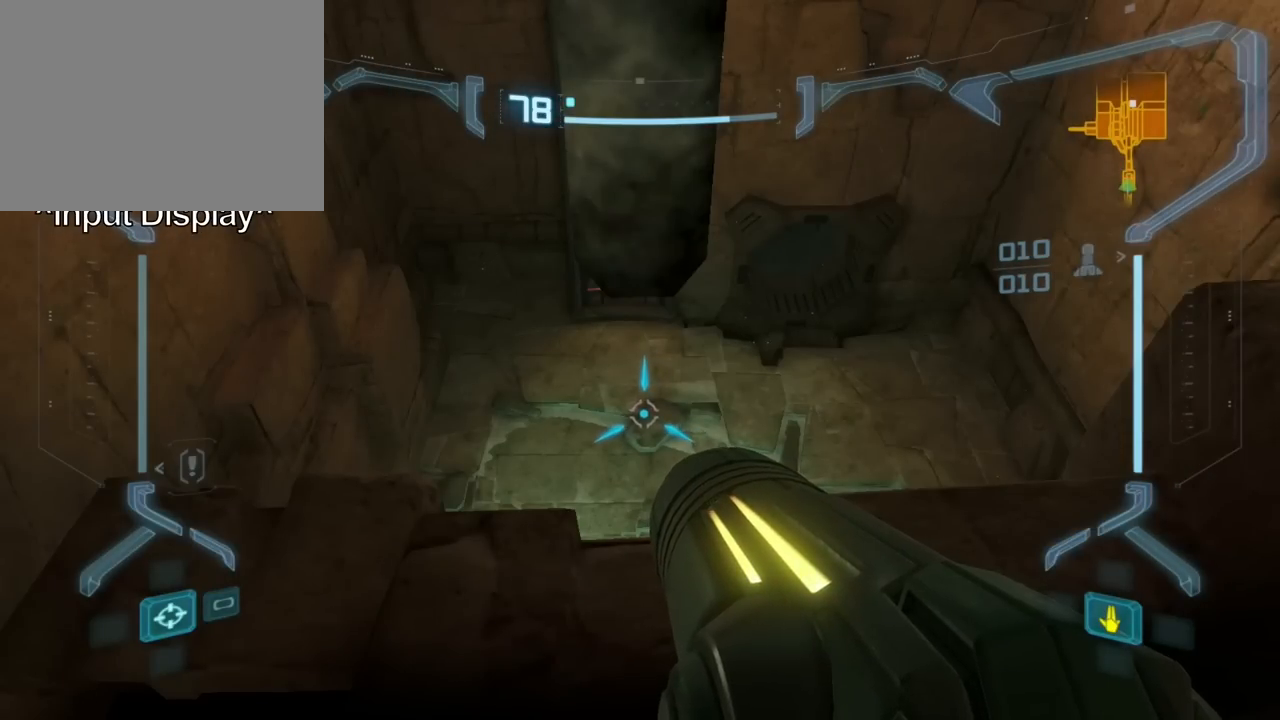
{"buttons": ["L1"], "events": []}
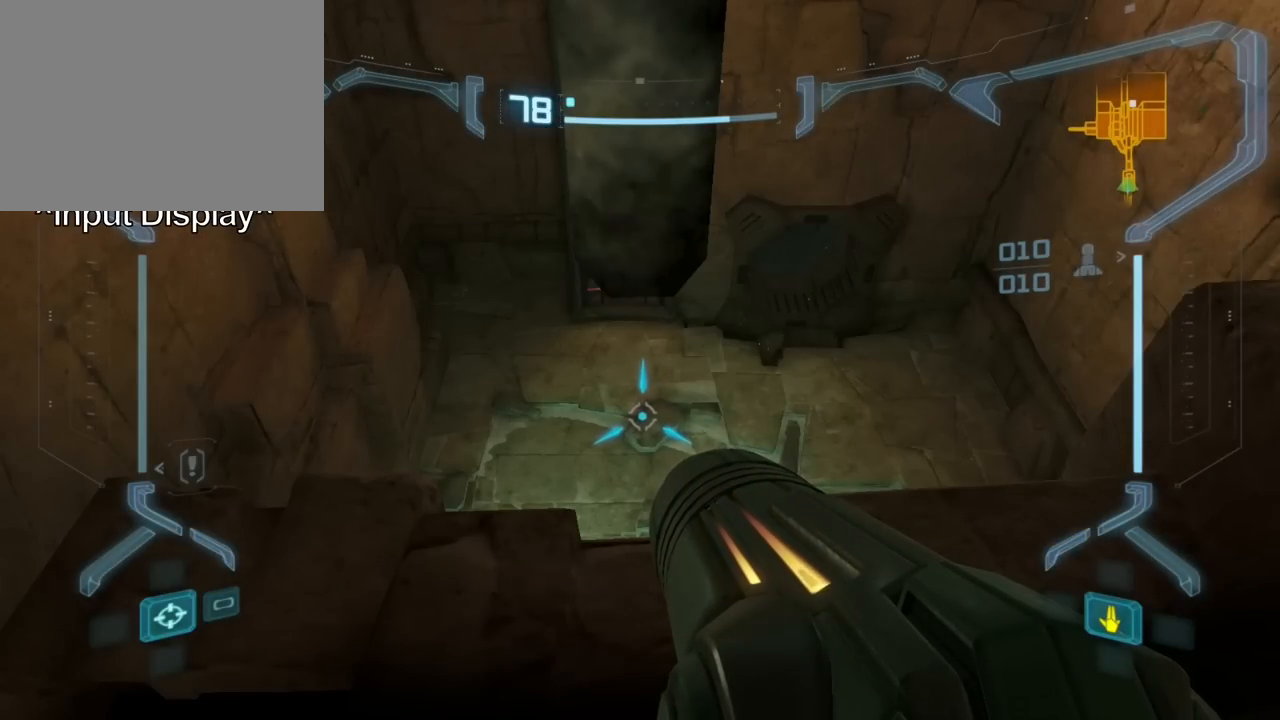
{"buttons": ["L1"], "events": []}